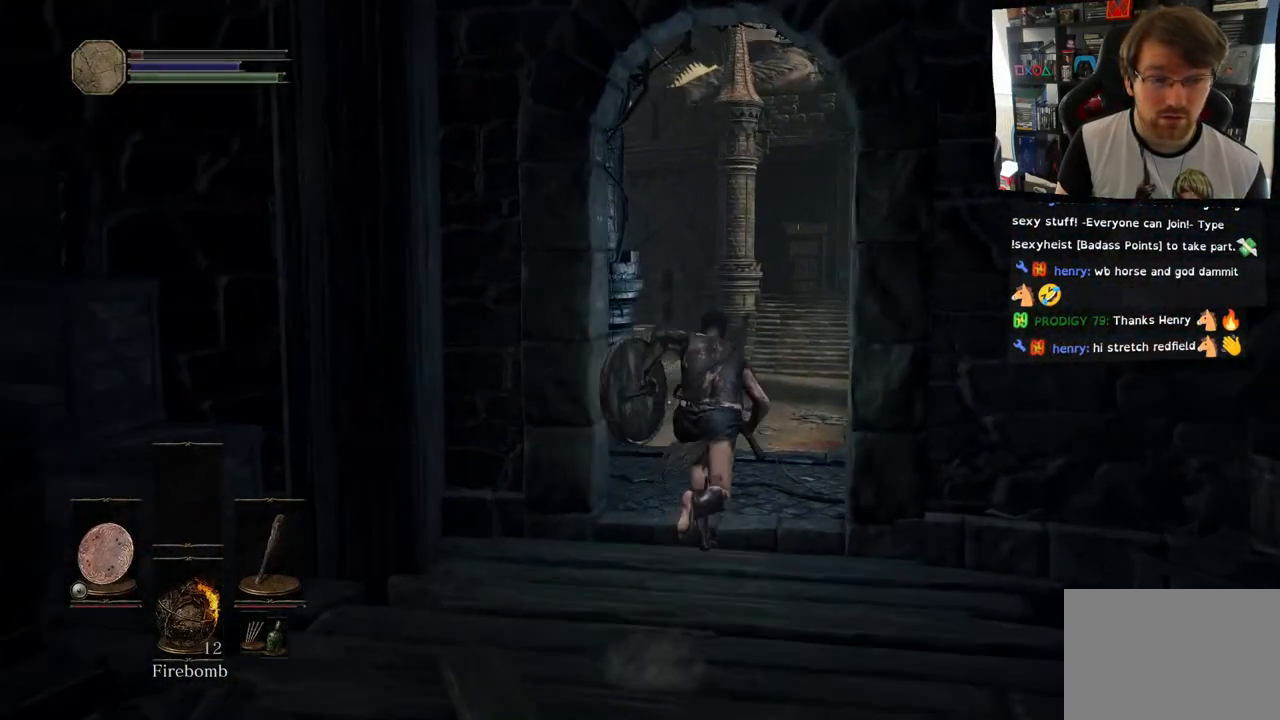
Gameplay with a controller (PlayStation layout); each line is a JSON object with the inputs held at the frame after it. "events" lists button and stick changes between this image and that frame as [ms after this image, input, new state], when the widget could be followed in between.
{"buttons": ["CIRCLE"], "left_stick": "up", "right_stick": "center", "events": []}
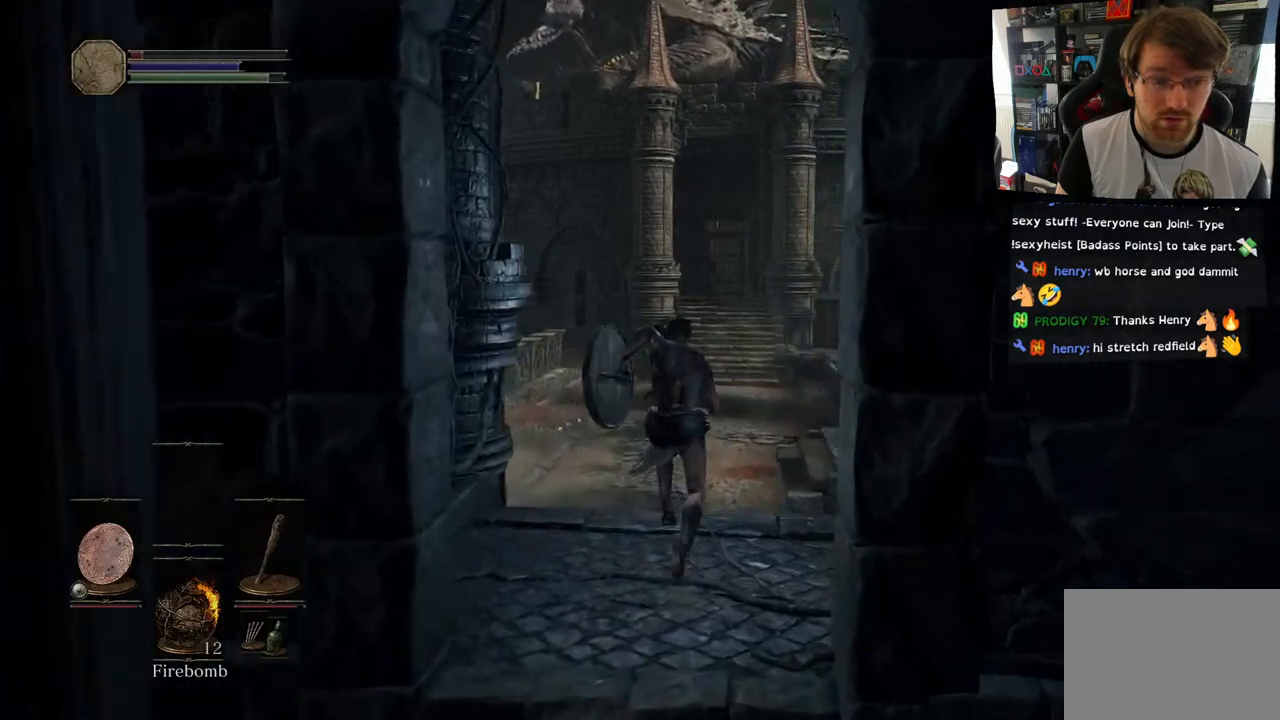
{"buttons": ["CIRCLE"], "left_stick": "up", "right_stick": "center", "events": []}
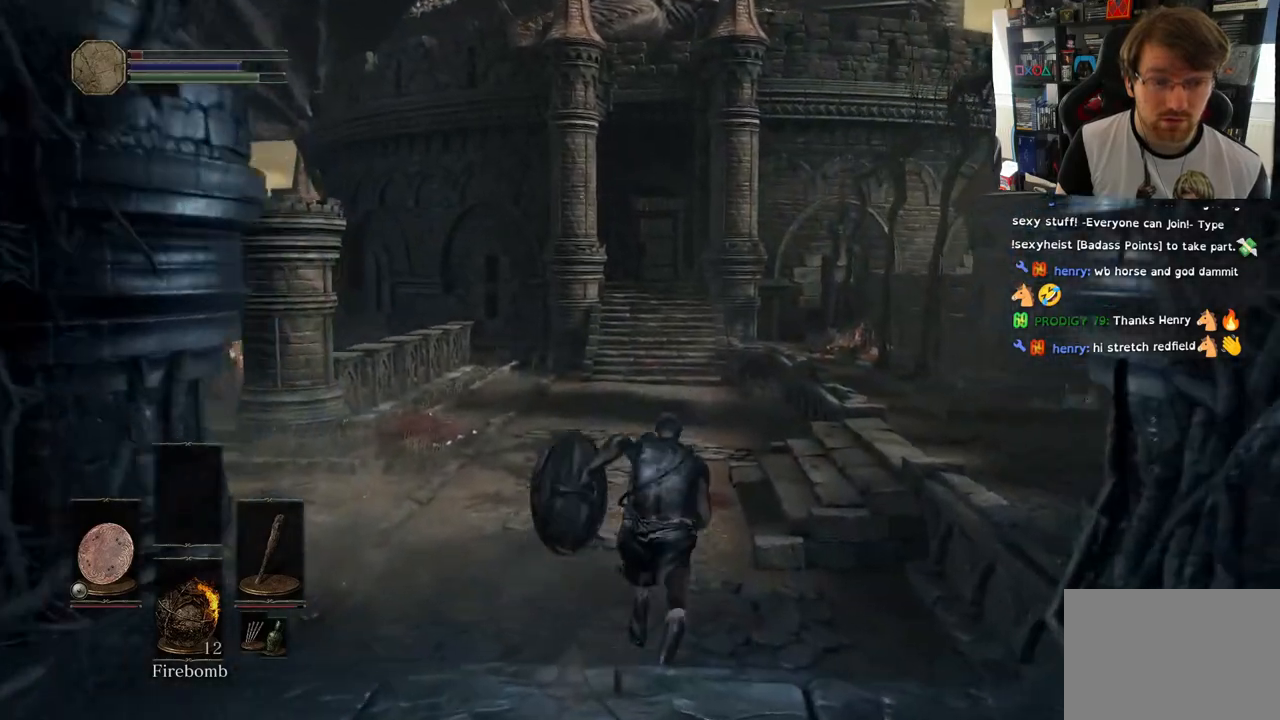
{"buttons": ["CIRCLE"], "left_stick": "up", "right_stick": "center", "events": []}
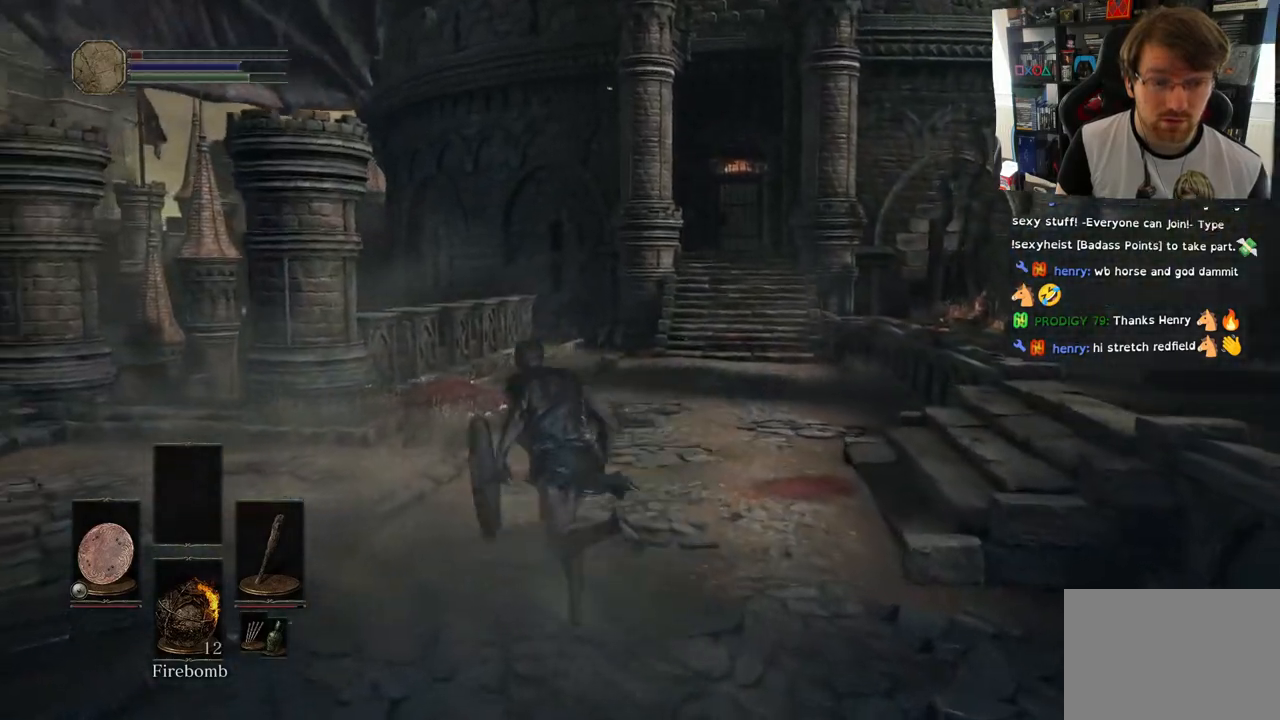
{"buttons": ["CIRCLE"], "left_stick": "up", "right_stick": "center", "events": []}
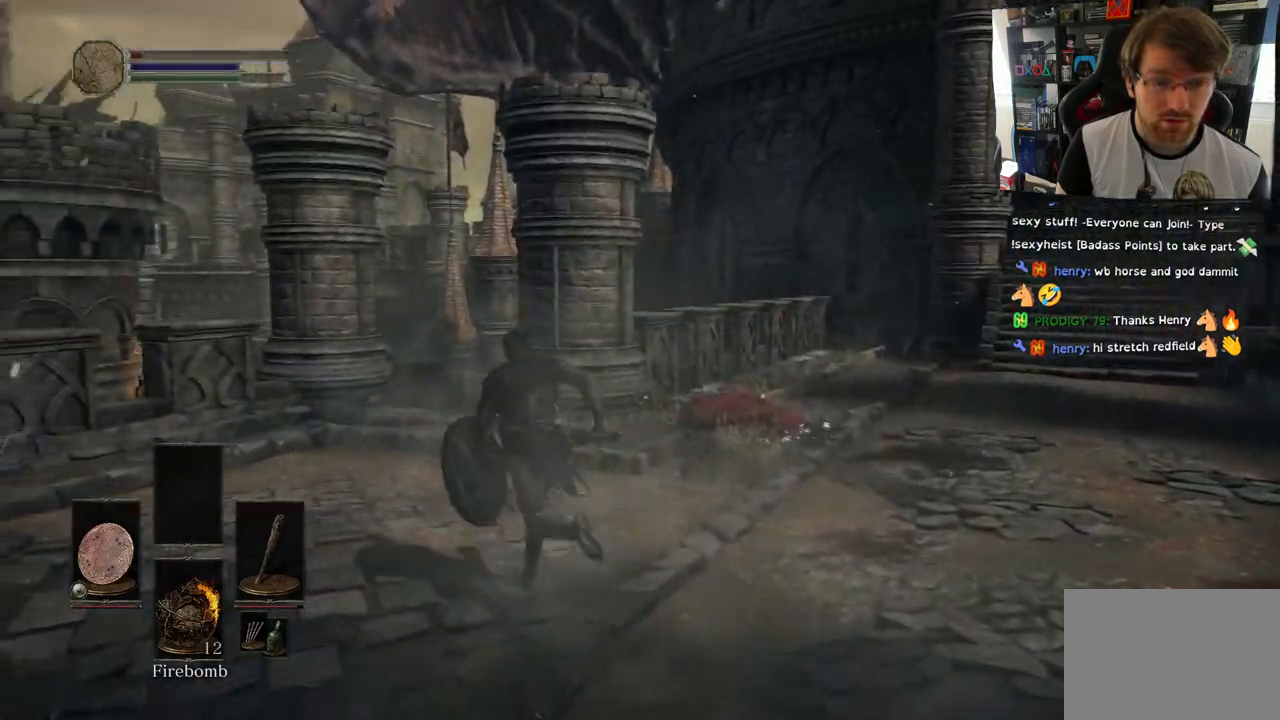
{"buttons": ["CIRCLE"], "left_stick": "up", "right_stick": "center", "events": []}
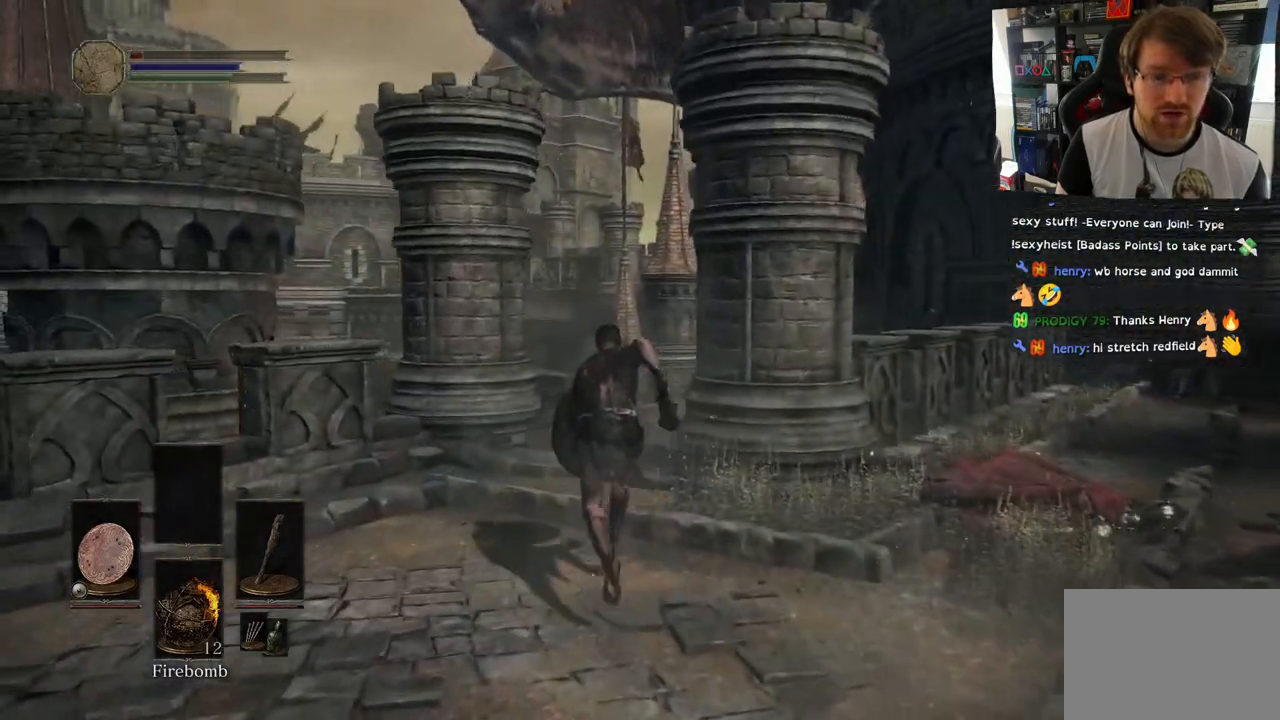
{"buttons": ["CIRCLE"], "left_stick": "up", "right_stick": "center", "events": []}
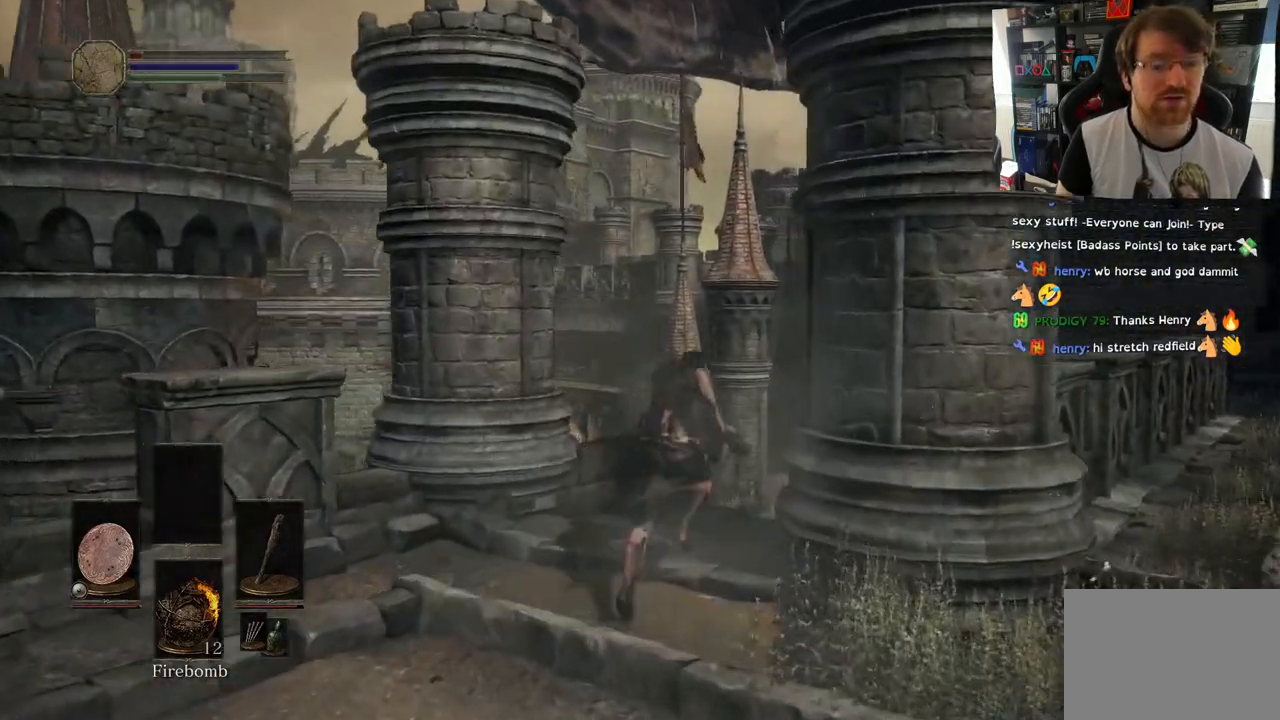
{"buttons": ["CIRCLE"], "left_stick": "up", "right_stick": "center", "events": []}
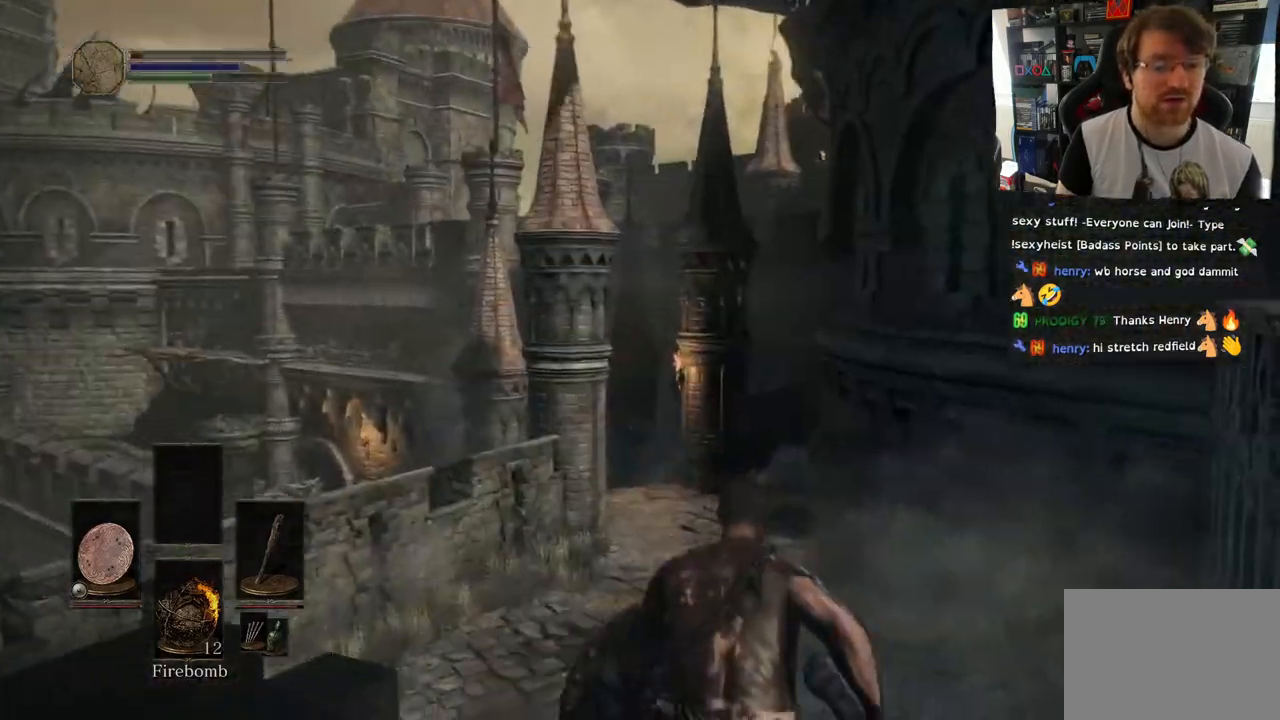
{"buttons": ["CIRCLE"], "left_stick": "up", "right_stick": "center", "events": []}
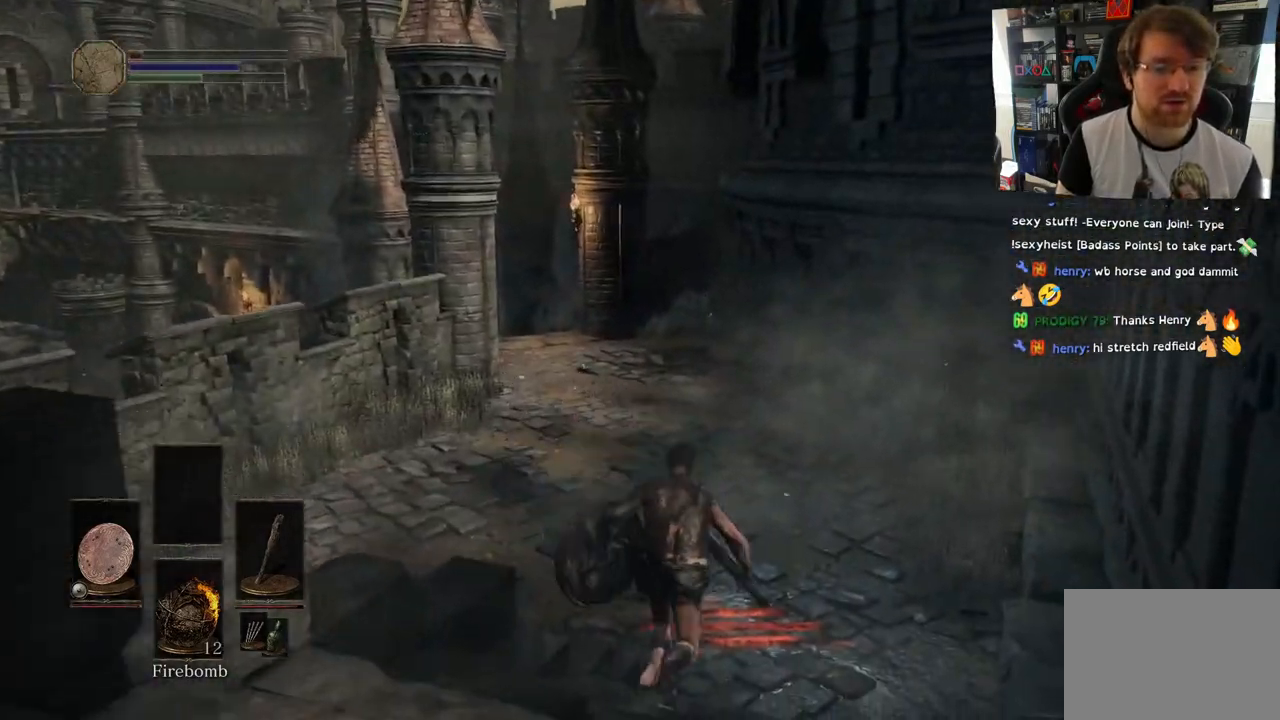
{"buttons": ["CIRCLE"], "left_stick": "up", "right_stick": "center", "events": []}
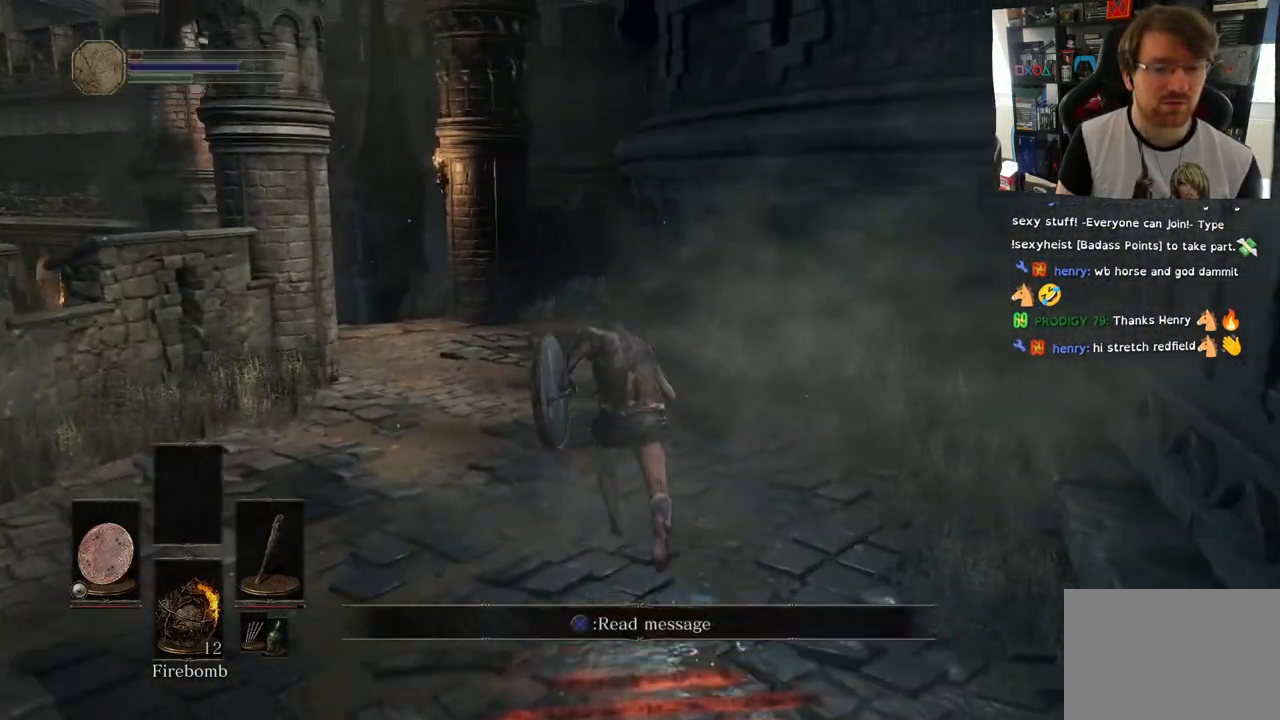
{"buttons": ["CIRCLE"], "left_stick": "up", "right_stick": "center", "events": []}
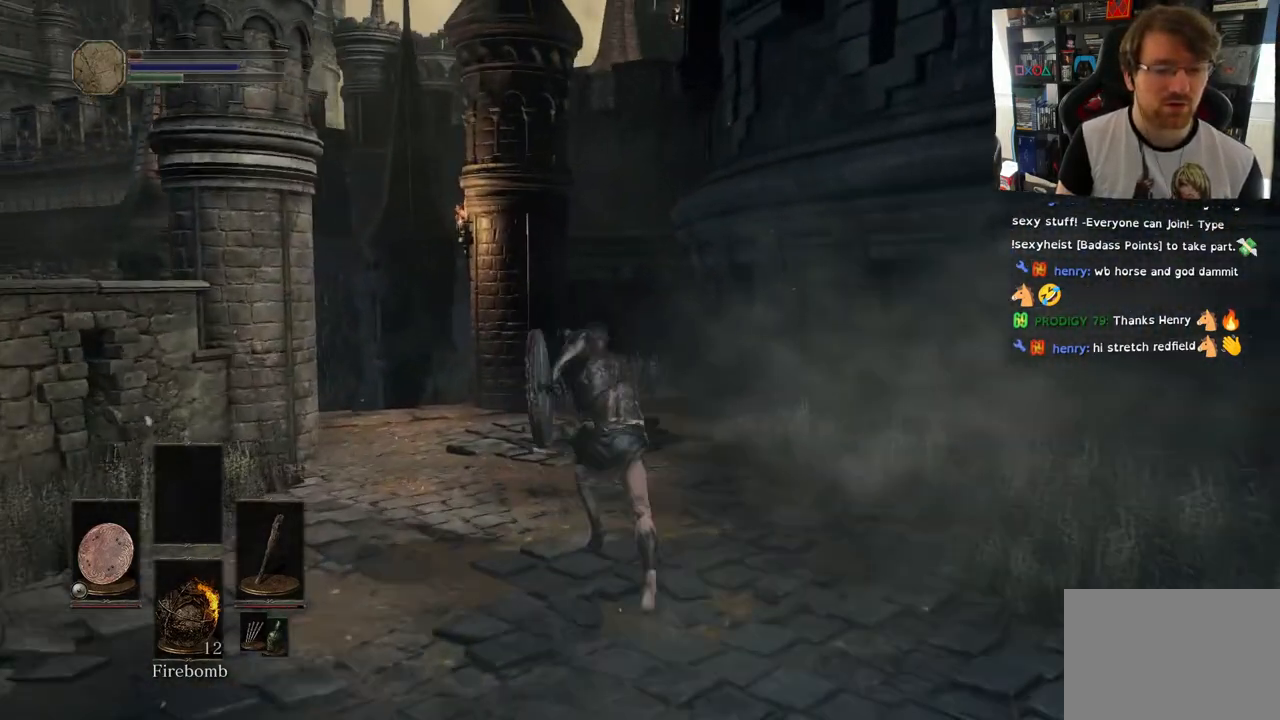
{"buttons": ["CIRCLE"], "left_stick": "up", "right_stick": "center", "events": []}
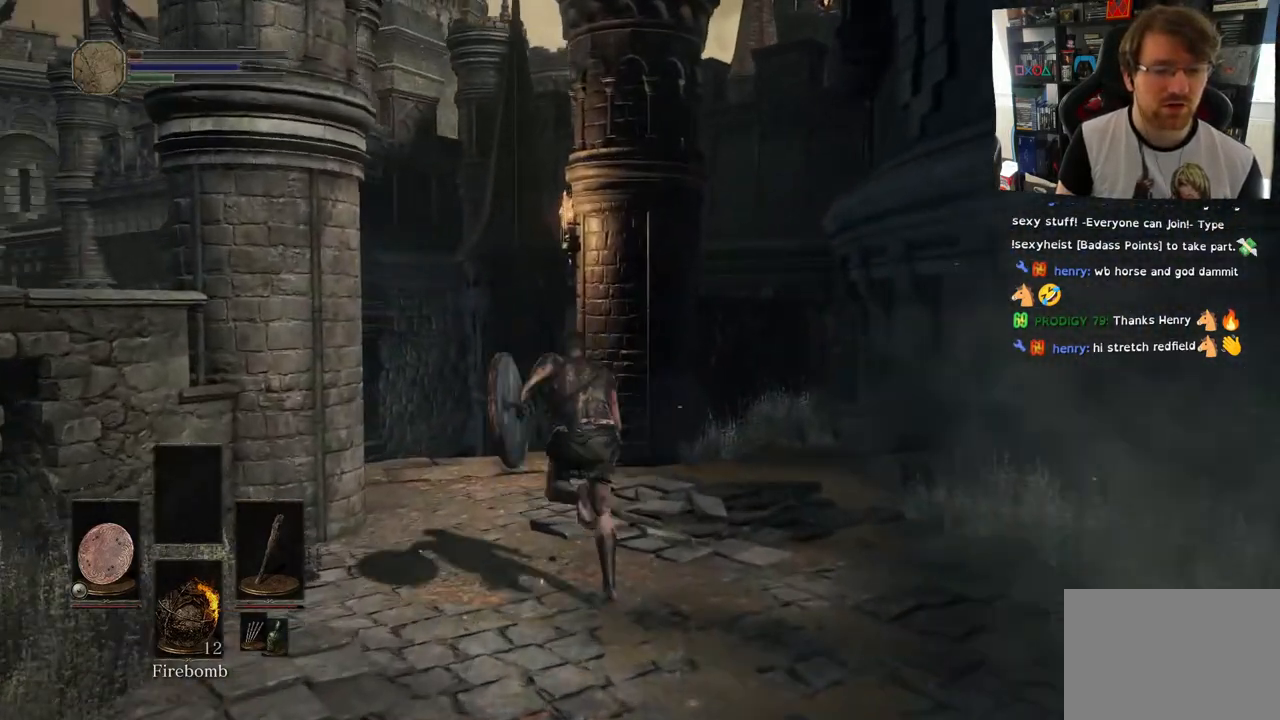
{"buttons": ["CIRCLE"], "left_stick": "up", "right_stick": "center", "events": []}
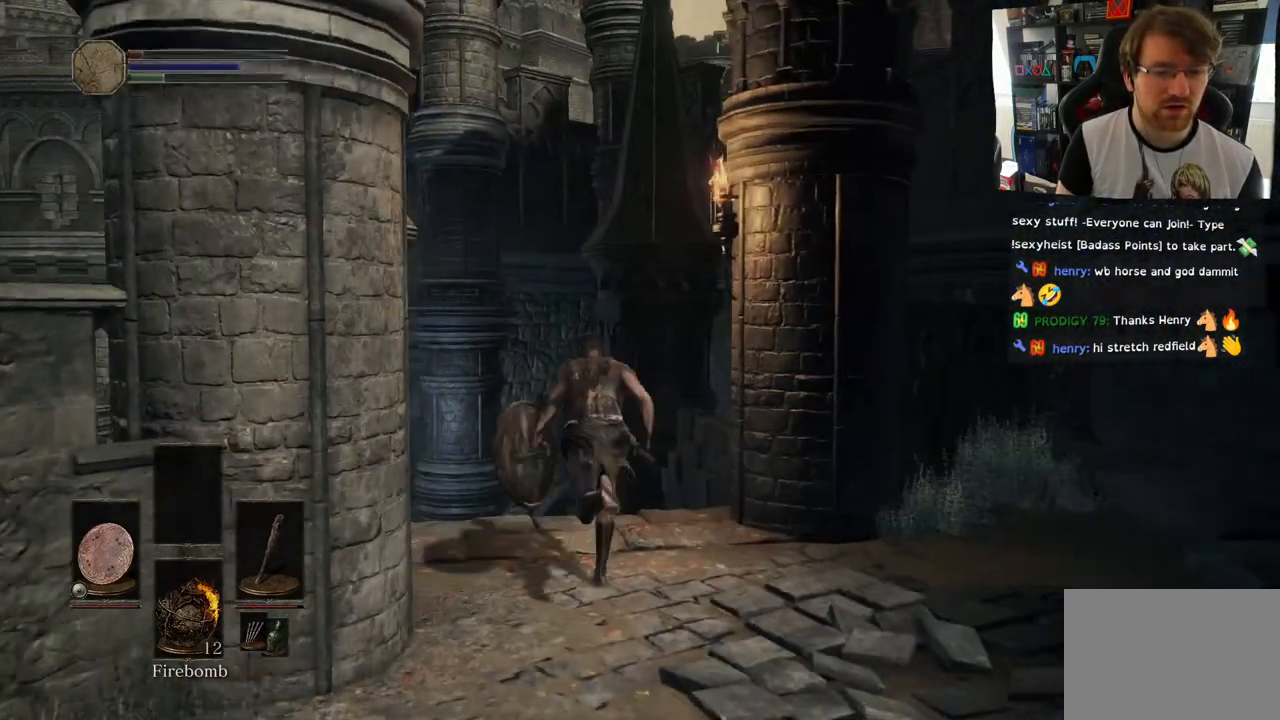
{"buttons": ["CIRCLE"], "left_stick": "up", "right_stick": "center", "events": []}
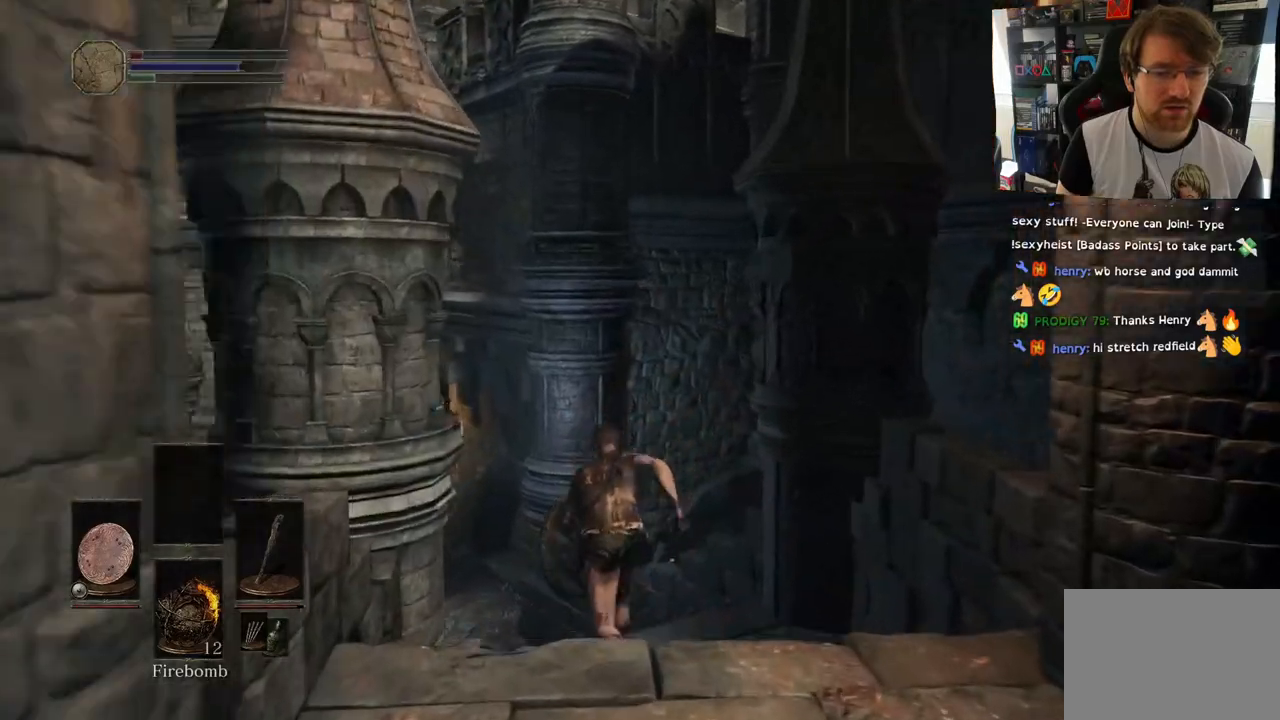
{"buttons": ["CIRCLE"], "left_stick": "up", "right_stick": "center", "events": [[150, "right_stick", "up"], [267, "right_stick", "center"]]}
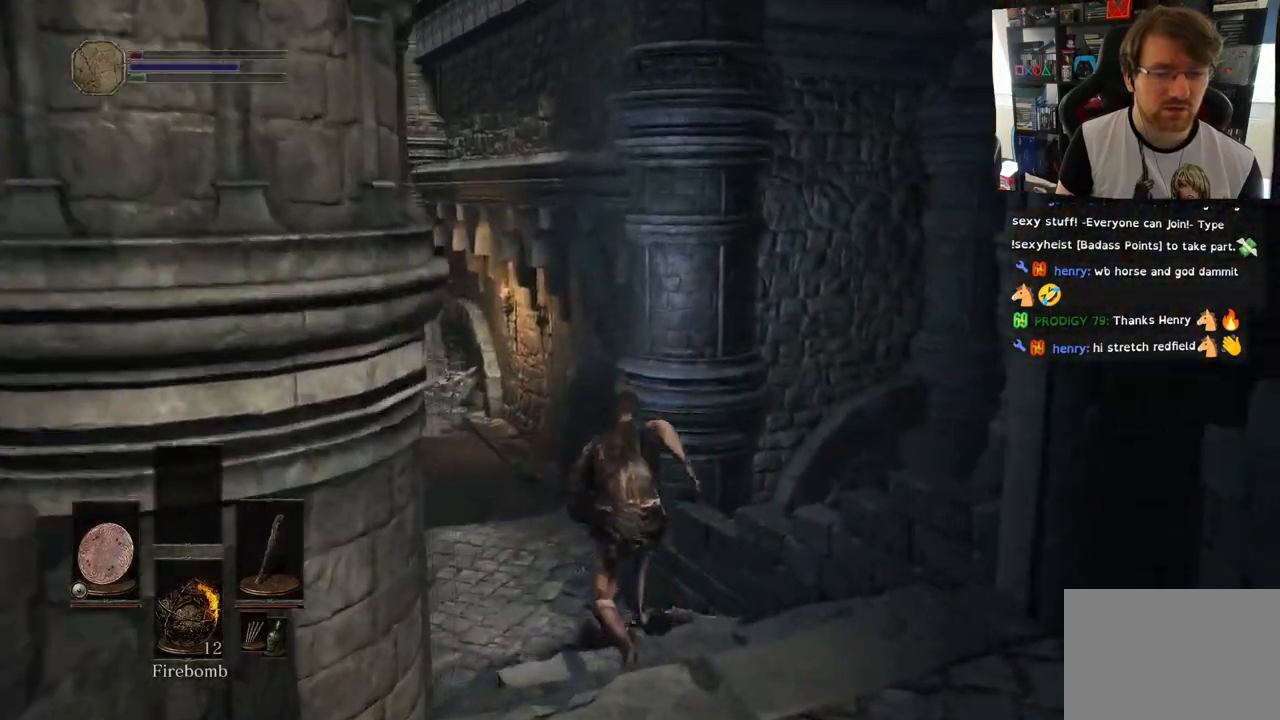
{"buttons": ["CIRCLE"], "left_stick": "up", "right_stick": "center", "events": []}
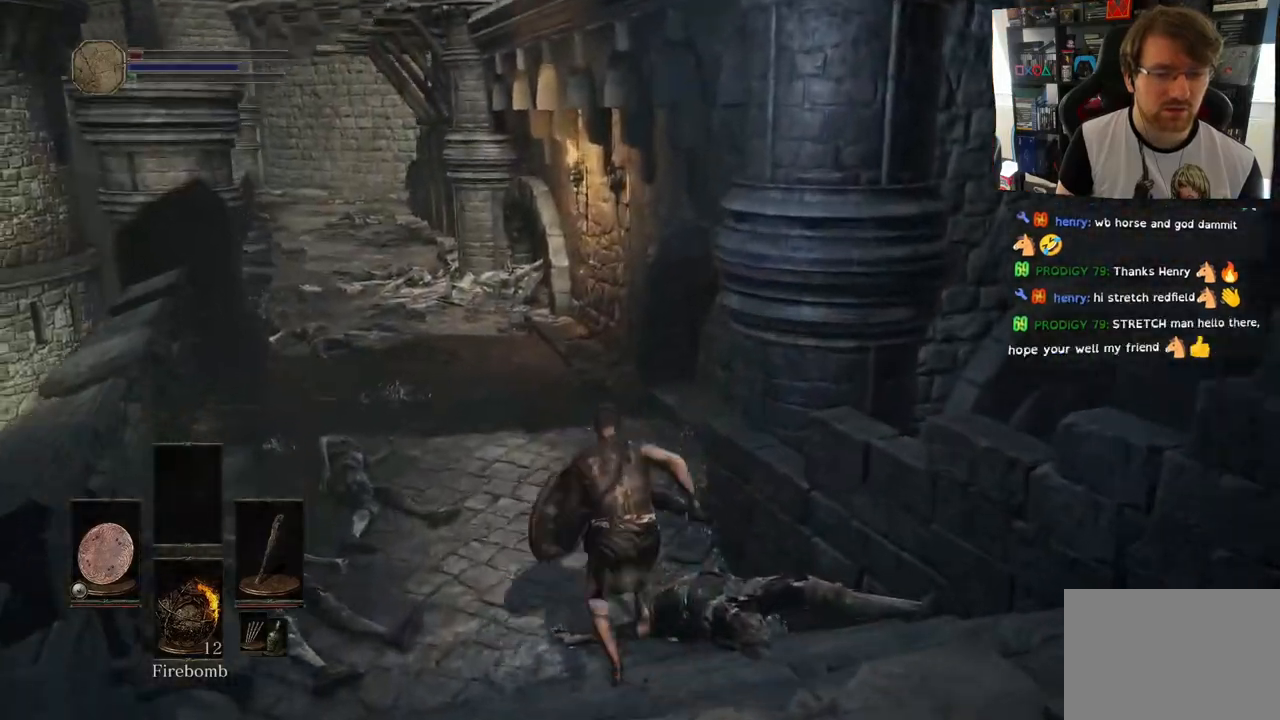
{"buttons": ["CIRCLE"], "left_stick": "up", "right_stick": "up", "events": [[50, "right_stick", "up"], [417, "right_stick", "center"], [483, "right_stick", "up"]]}
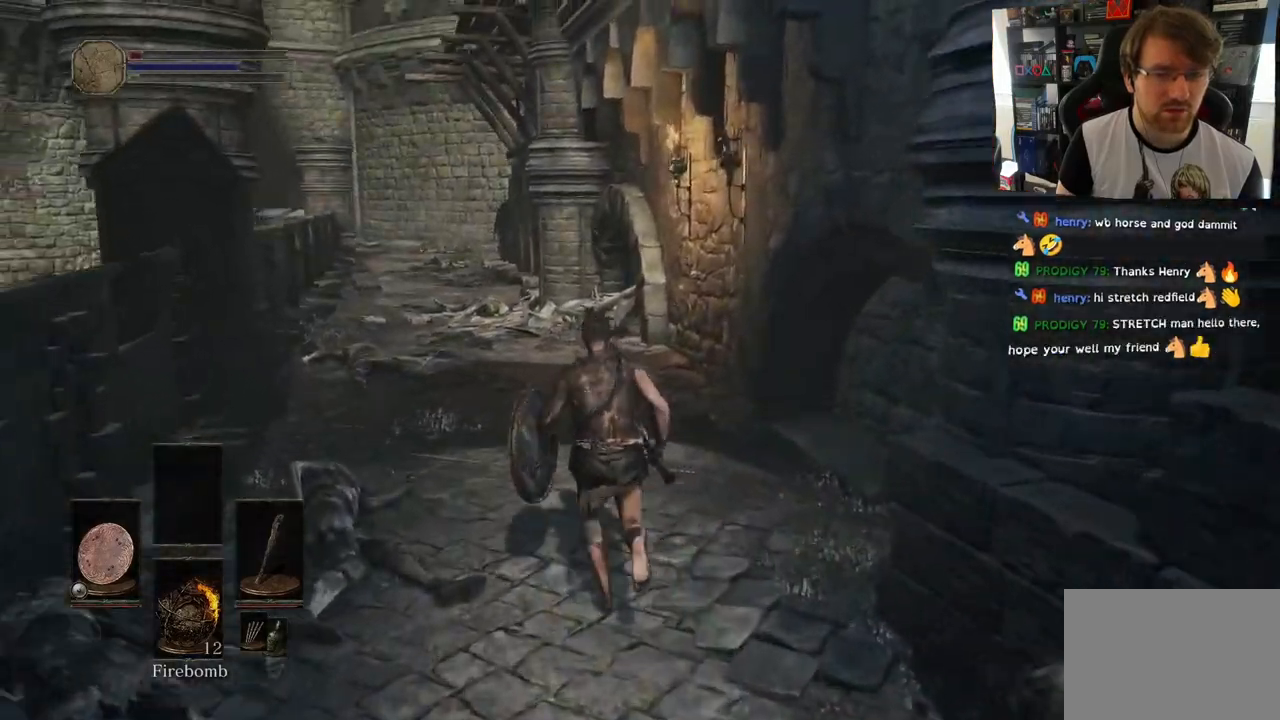
{"buttons": ["CIRCLE"], "left_stick": "up", "right_stick": "center", "events": [[200, "right_stick", "center"]]}
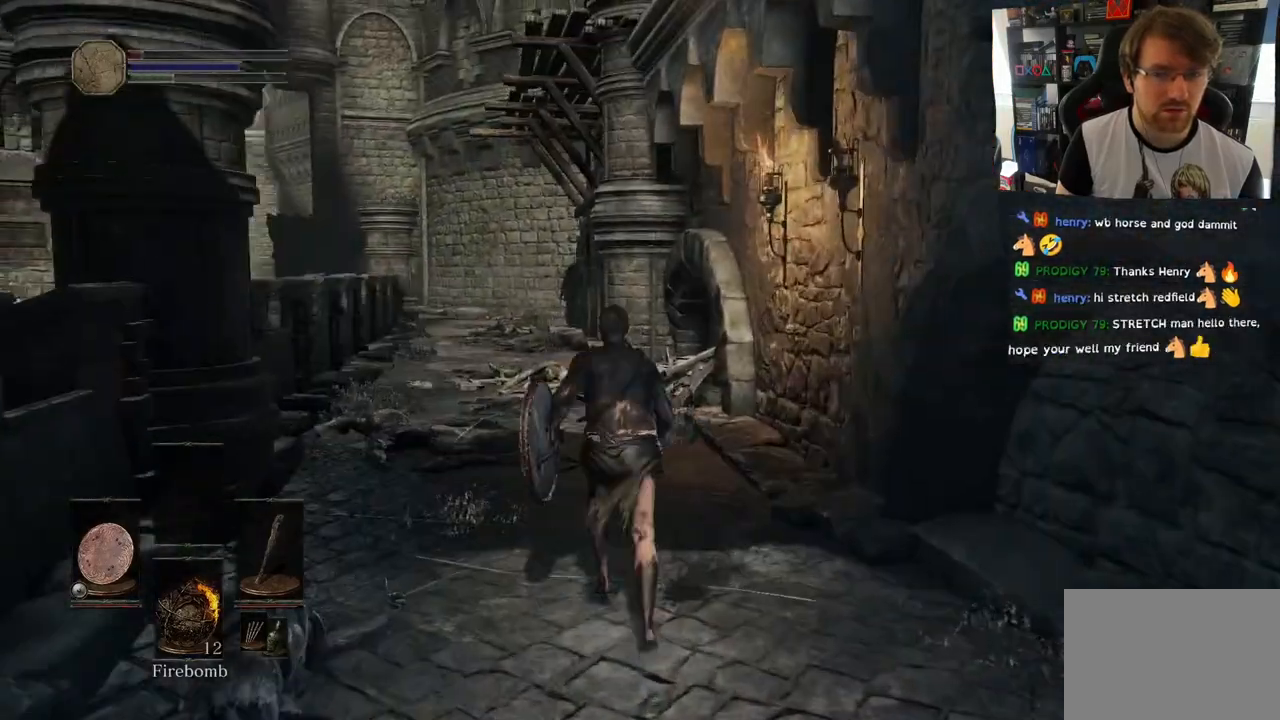
{"buttons": [], "left_stick": "up", "right_stick": "center", "events": [[200, "CIRCLE", "up"]]}
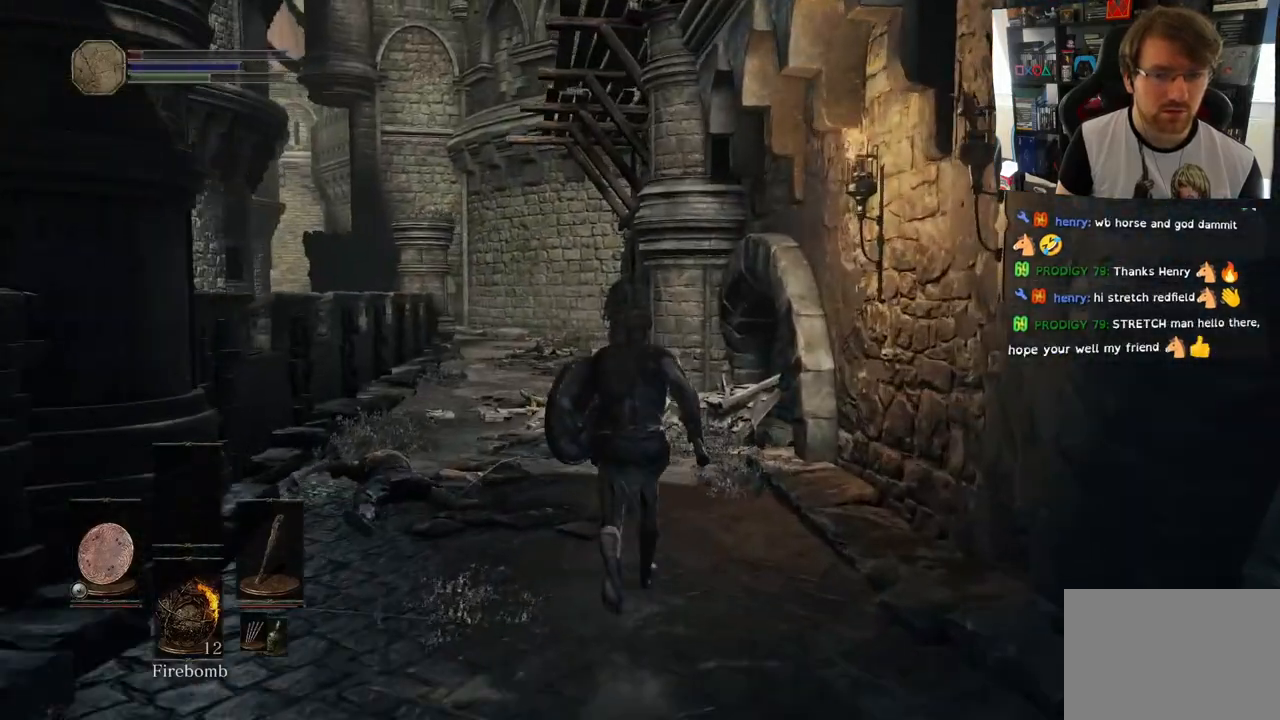
{"buttons": [], "left_stick": "up", "right_stick": "center", "events": [[367, "CIRCLE", "down"], [483, "CIRCLE", "up"]]}
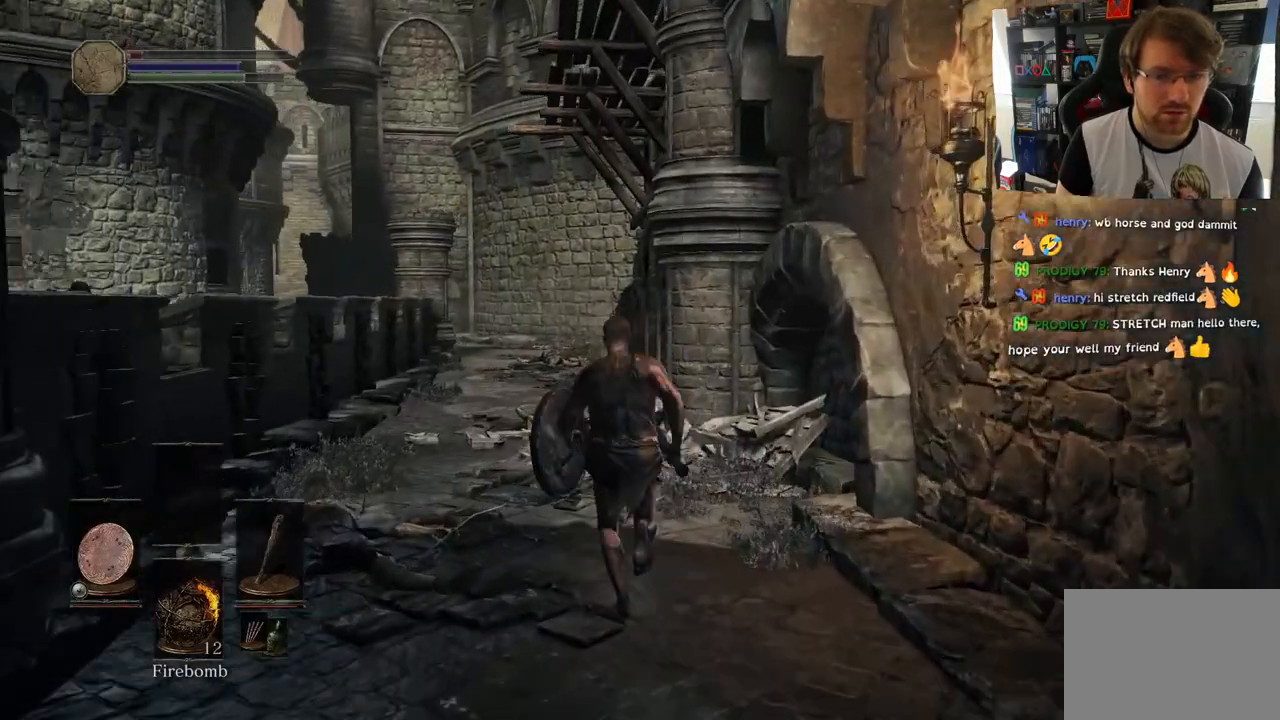
{"buttons": ["CIRCLE"], "left_stick": "up", "right_stick": "center", "events": [[67, "CIRCLE", "down"], [217, "CIRCLE", "up"], [333, "CIRCLE", "down"]]}
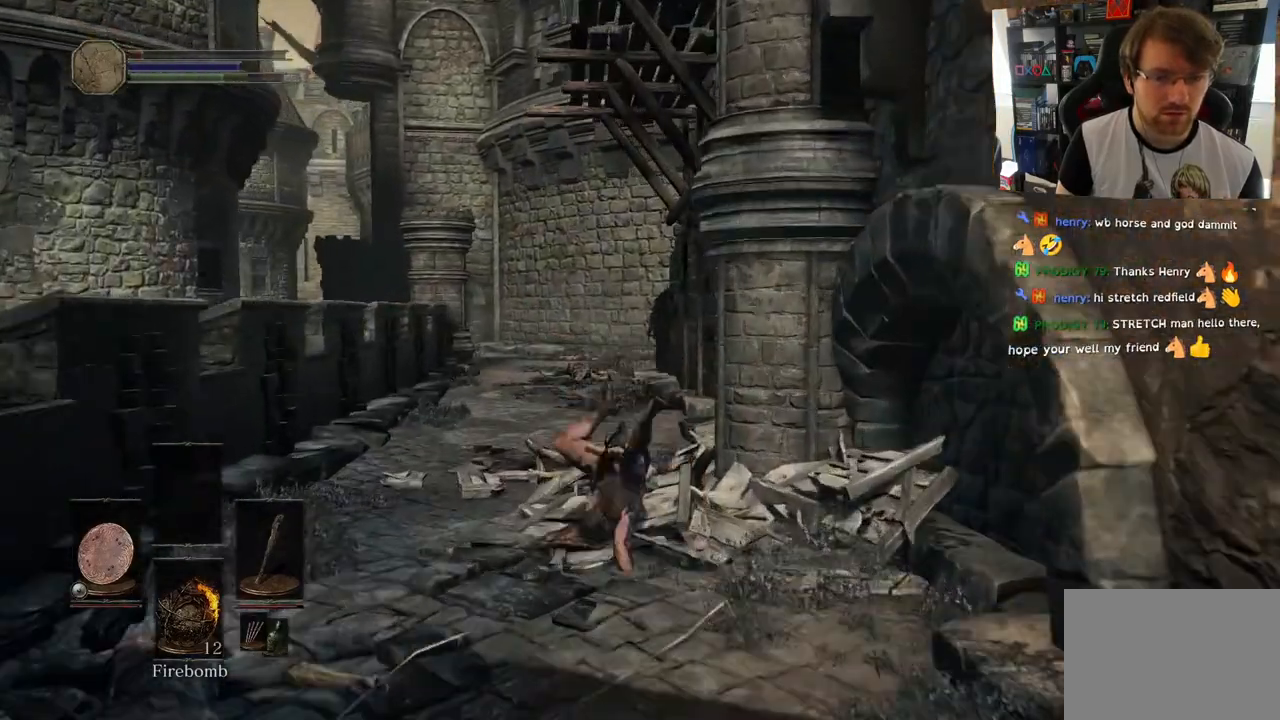
{"buttons": ["CIRCLE"], "left_stick": "up", "right_stick": "center", "events": []}
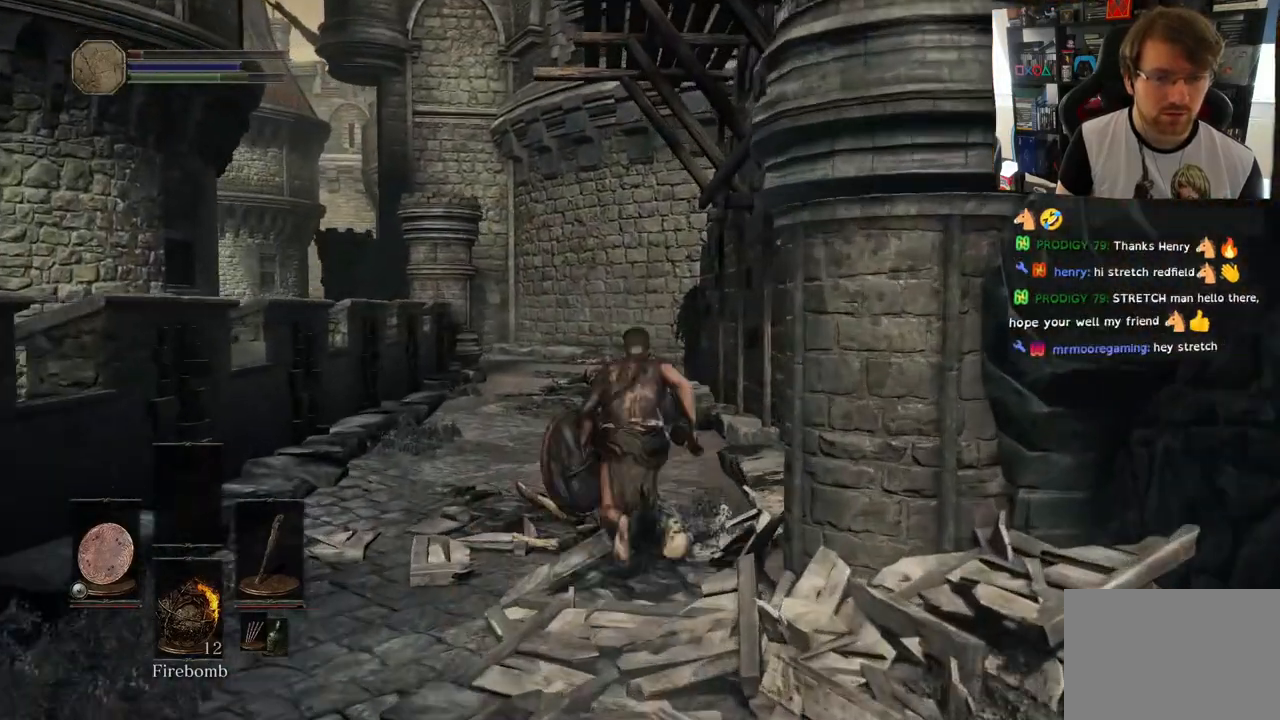
{"buttons": ["CIRCLE"], "left_stick": "up", "right_stick": "center", "events": []}
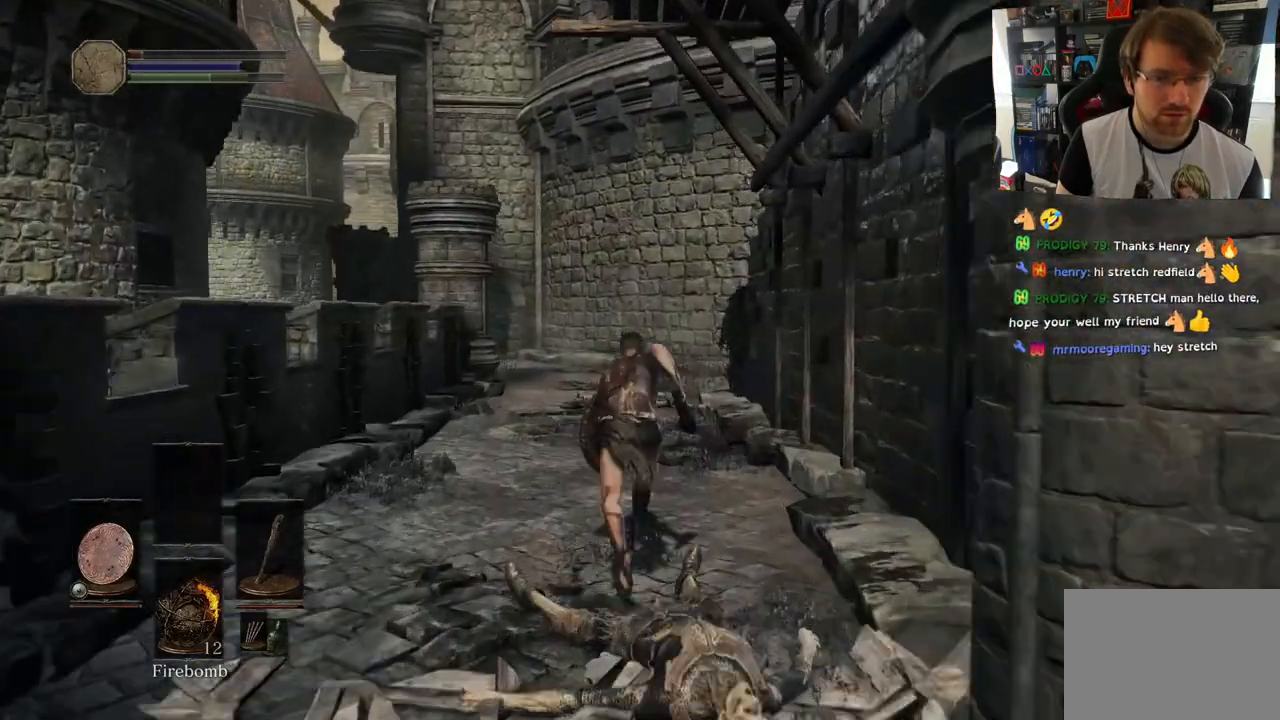
{"buttons": ["CIRCLE"], "left_stick": "up", "right_stick": "center", "events": []}
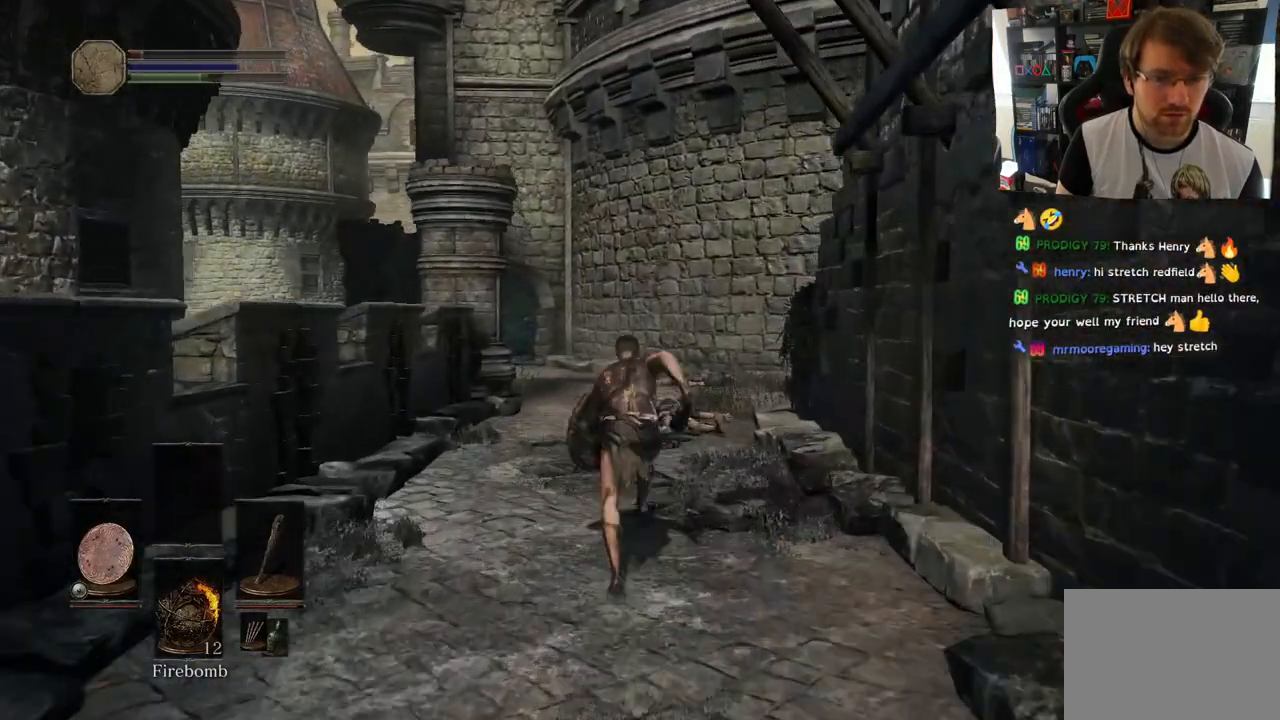
{"buttons": ["CIRCLE"], "left_stick": "up", "right_stick": "center", "events": []}
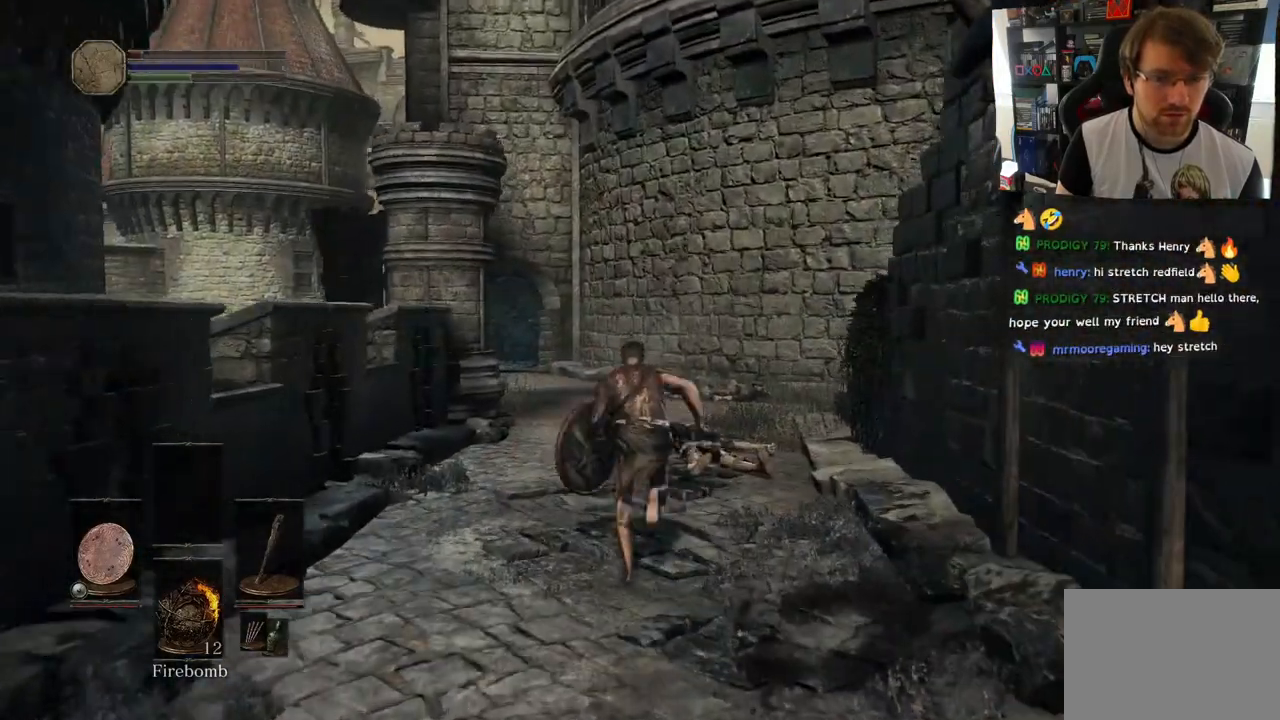
{"buttons": ["CIRCLE"], "left_stick": "up", "right_stick": "center", "events": []}
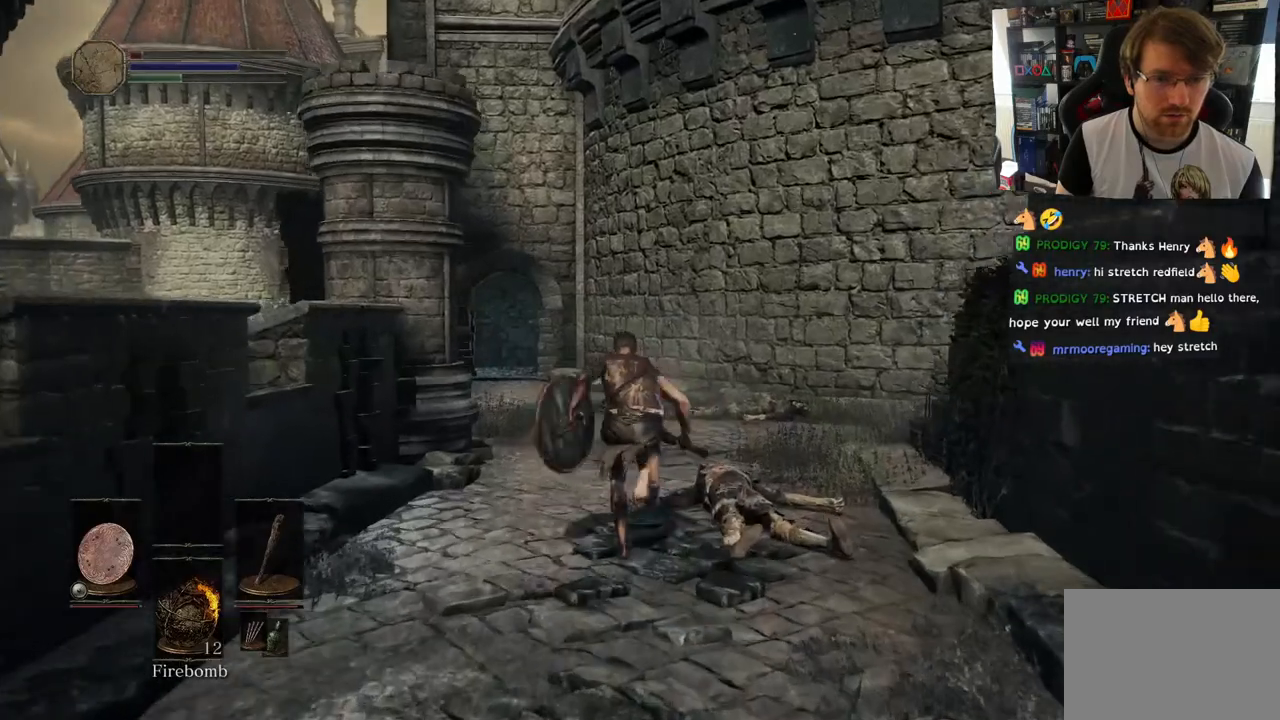
{"buttons": ["CIRCLE"], "left_stick": "up", "right_stick": "center", "events": []}
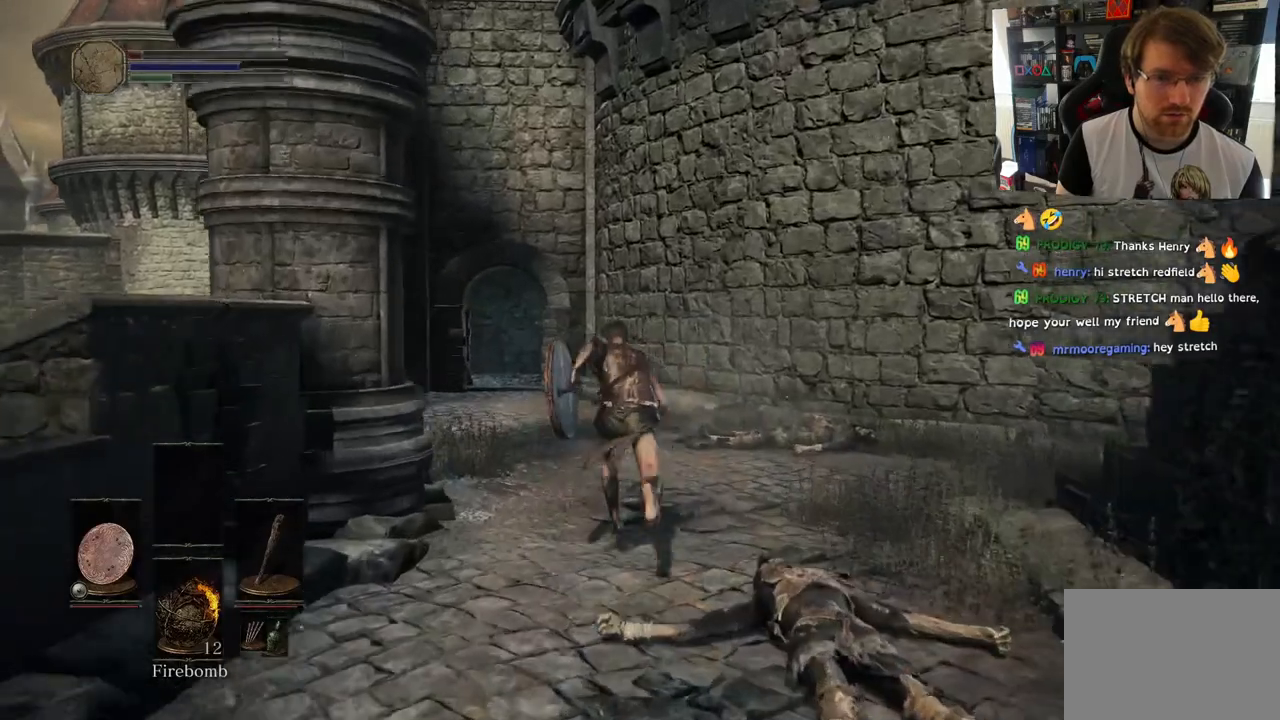
{"buttons": ["CIRCLE"], "left_stick": "up", "right_stick": "center", "events": []}
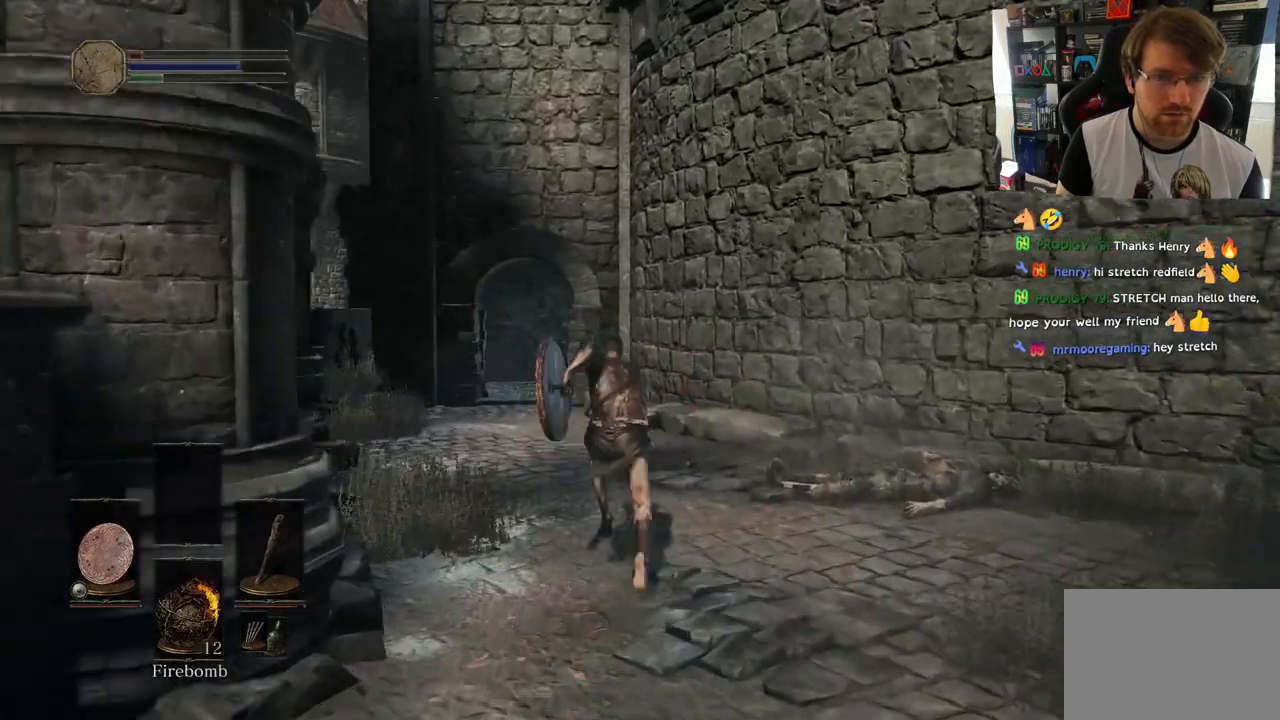
{"buttons": ["CIRCLE"], "left_stick": "up", "right_stick": "center", "events": []}
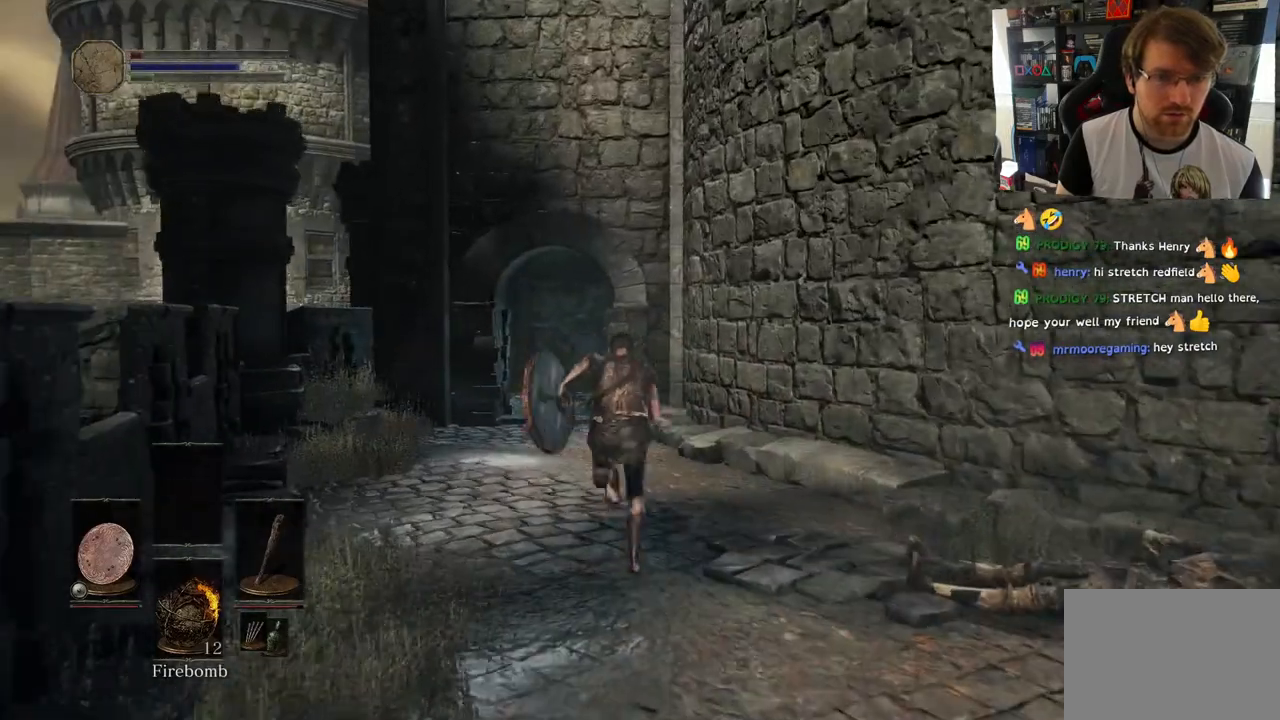
{"buttons": [], "left_stick": "up", "right_stick": "center", "events": [[317, "CIRCLE", "up"]]}